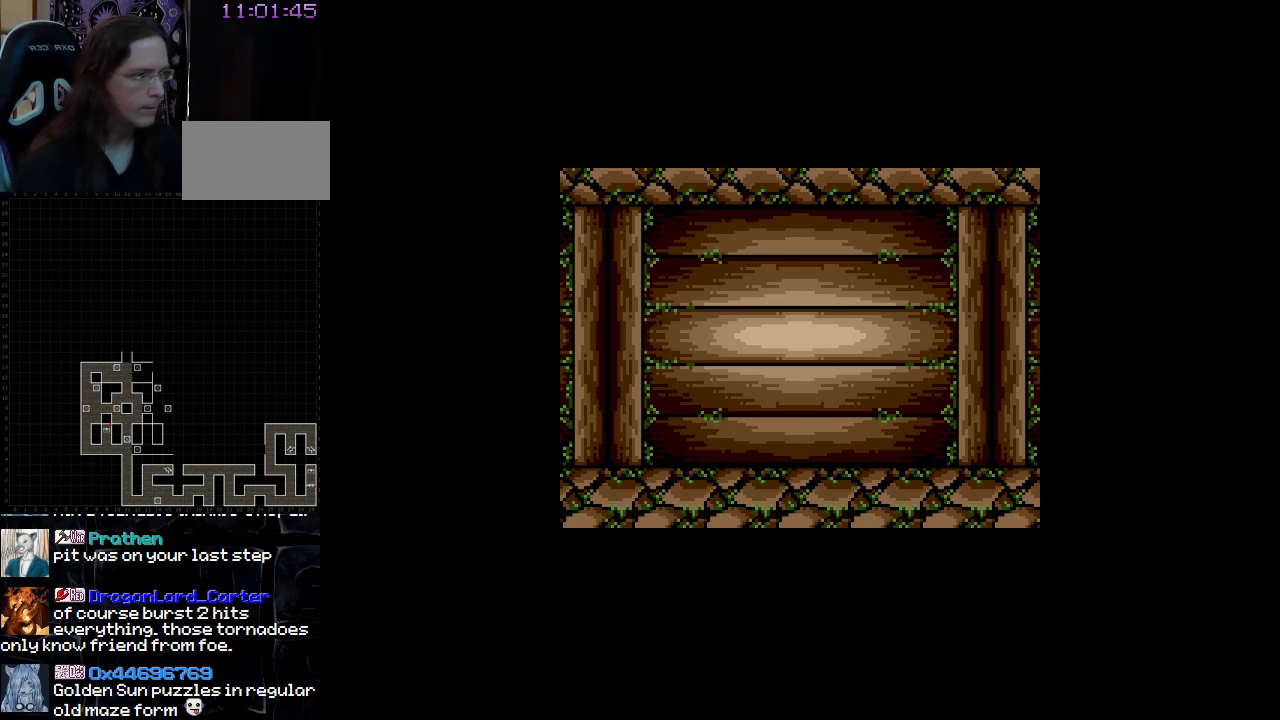
Gameplay with a controller (Nintendo layout); each line is a JSON object with the inputs held at the frame after it. "events" lists button and stick changes between this image and that frame as [ms after this image, input, new state], when the widget could be followed in between. Not read: A B L3 R3 X Y other_buttons.
{"buttons": [], "events": [[133, "DPAD_RIGHT", "down"], [317, "DPAD_RIGHT", "up"]]}
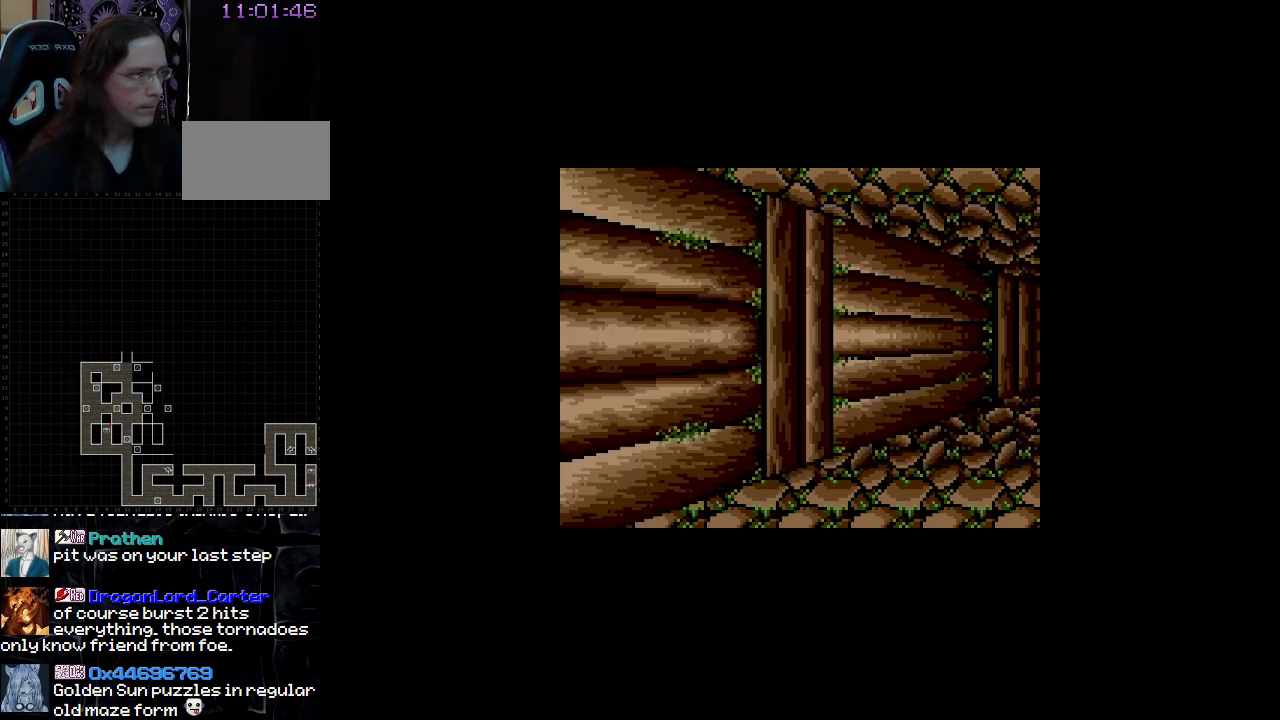
{"buttons": [], "events": []}
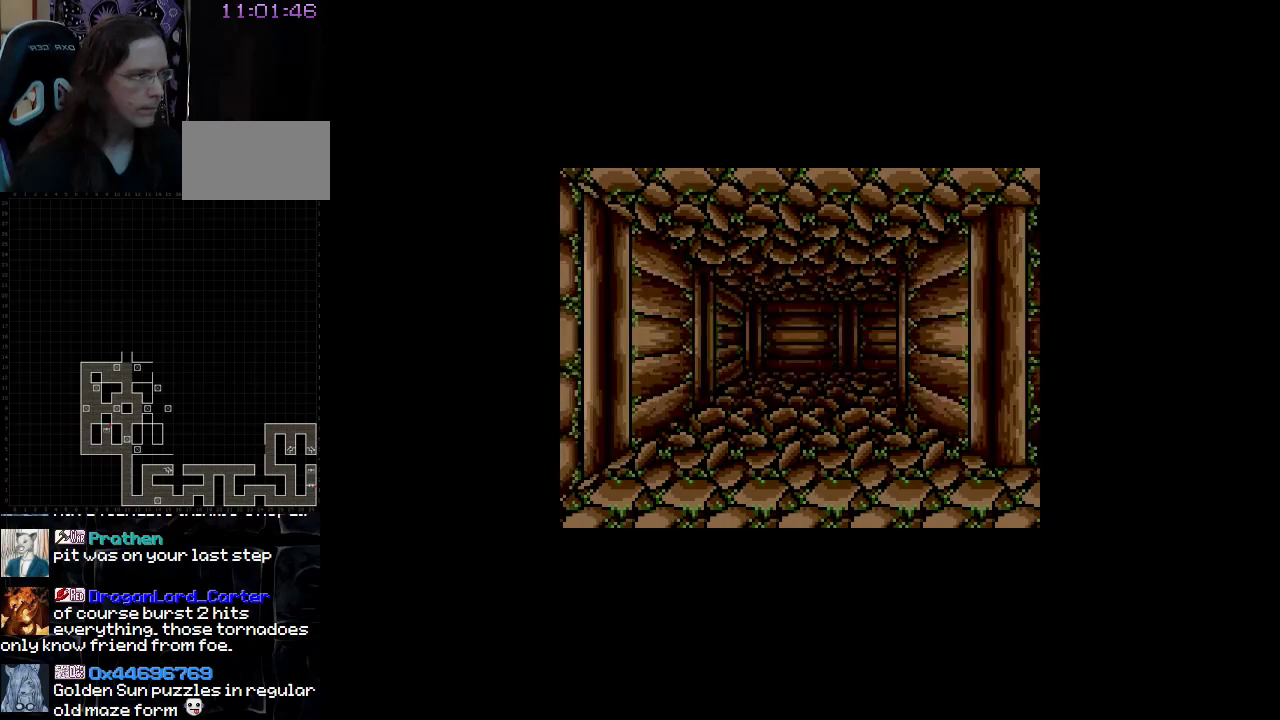
{"buttons": [], "events": []}
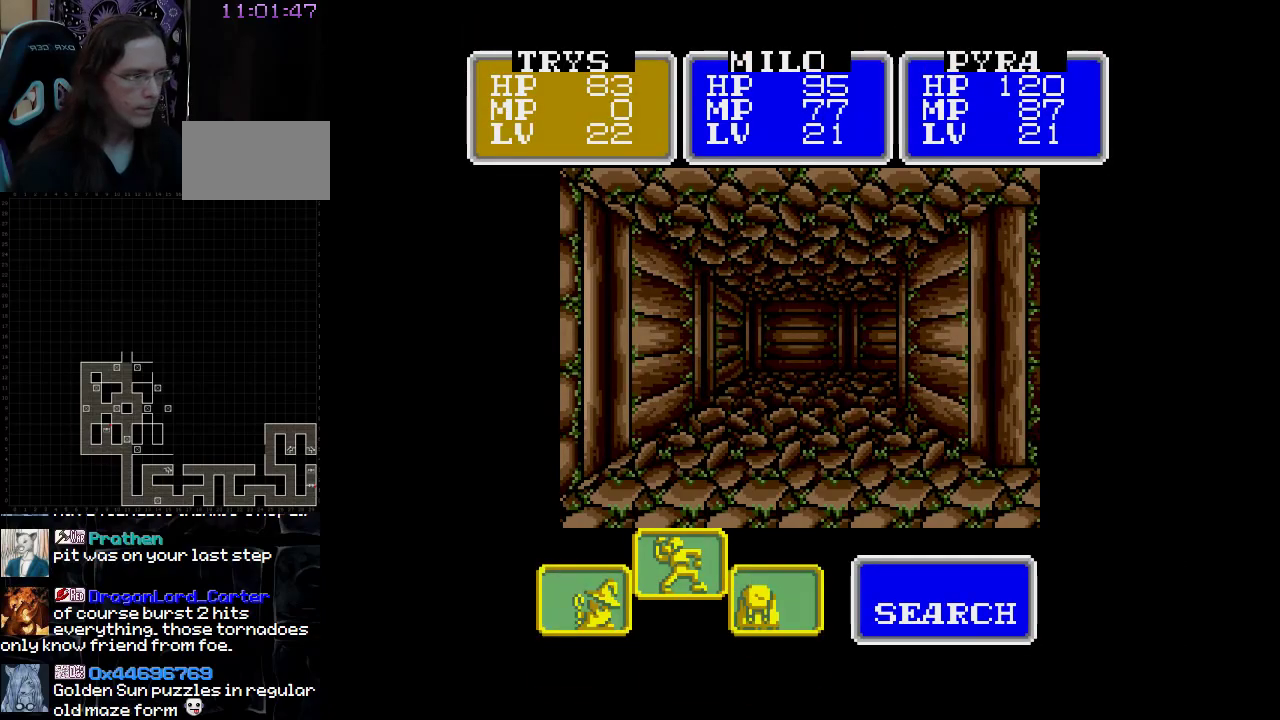
{"buttons": [], "events": [[117, "DPAD_LEFT", "down"], [250, "DPAD_LEFT", "up"]]}
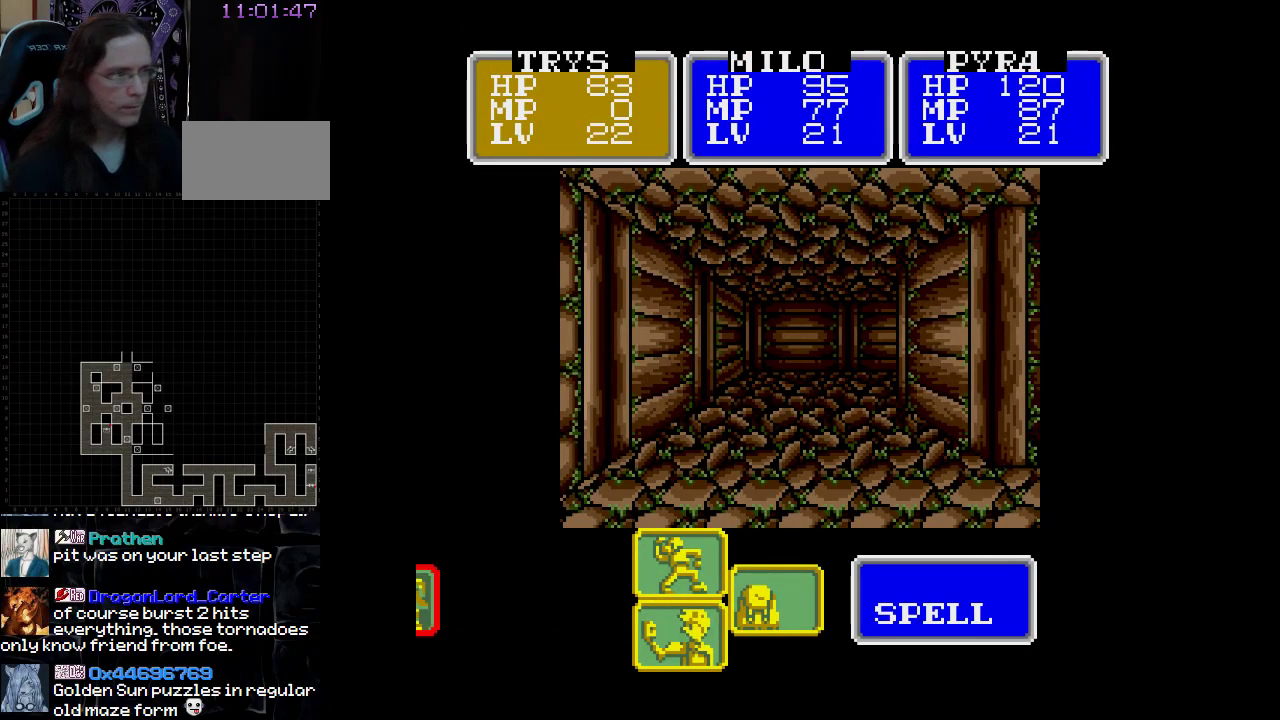
{"buttons": [], "events": [[200, "DPAD_RIGHT", "down"], [317, "DPAD_RIGHT", "up"]]}